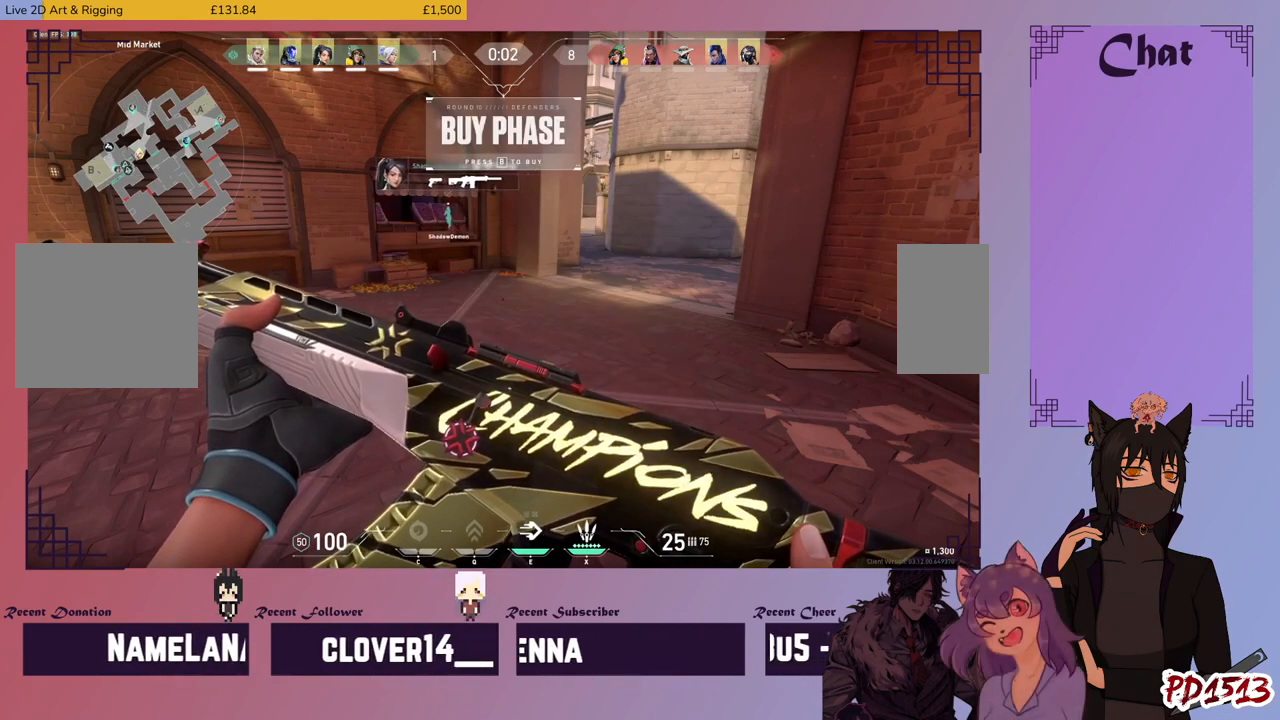
Gameplay with keyboard and mouse; each line is a JSON object with the keys and mouse buttons held at the frame after it. "events" lists presses ("down") and releases ("up") of "a", "c", "ctrl", "d", "e", "f", "q", "r", "s", "shift", "space", "tab", "v", "w", "x", "z", "mouse_left", "mouse_wheel", "mouse_right", "mouse_mb4" and "mouse_mb5" between this image and that frame as [ms after this image, input, new state], when the widget could be followed in between. "mouse_left", "mouse_wheel", "mouse_right", "mouse_mb4", "mouse_mb5" = the "left", "wheel", "right", "mb4", "mb5" buttons of the "mouse" list. No other keys are recorded. "wheel" means that the mouse wheel is clicked or scrolled. Mouse movement is not recorded.
{"keys": [], "mouse": [], "events": []}
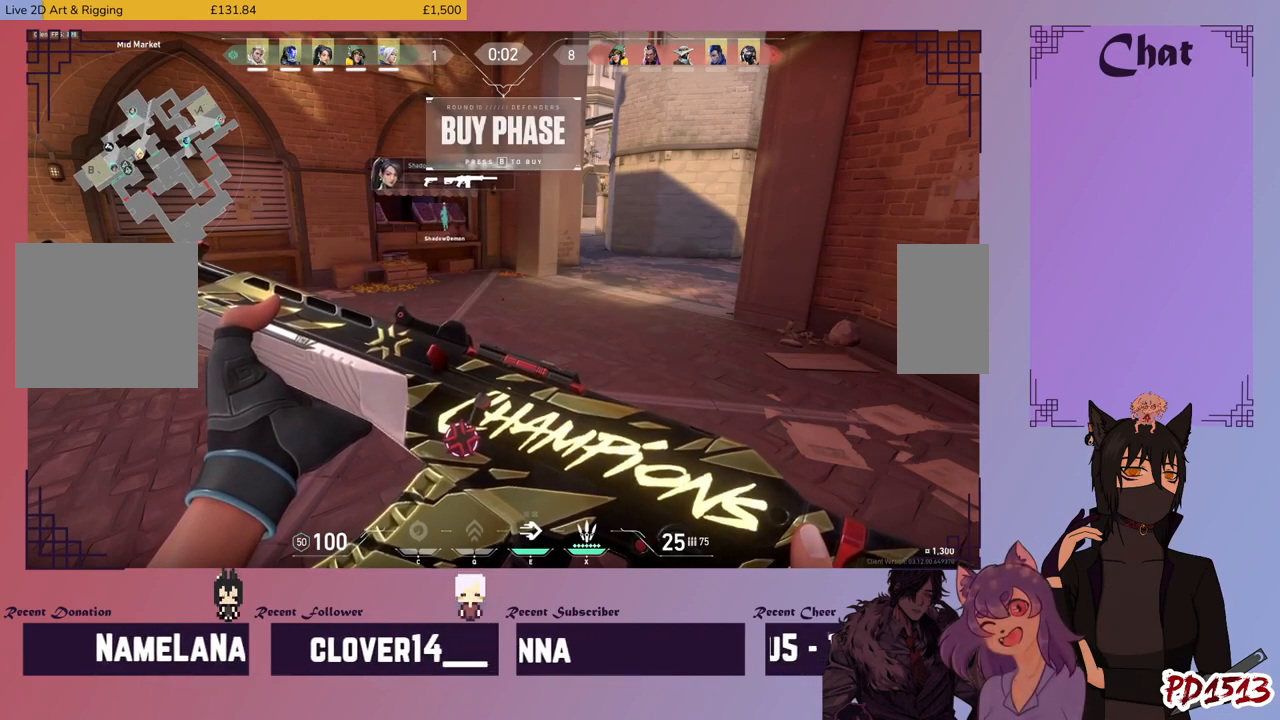
{"keys": [], "mouse": [], "events": []}
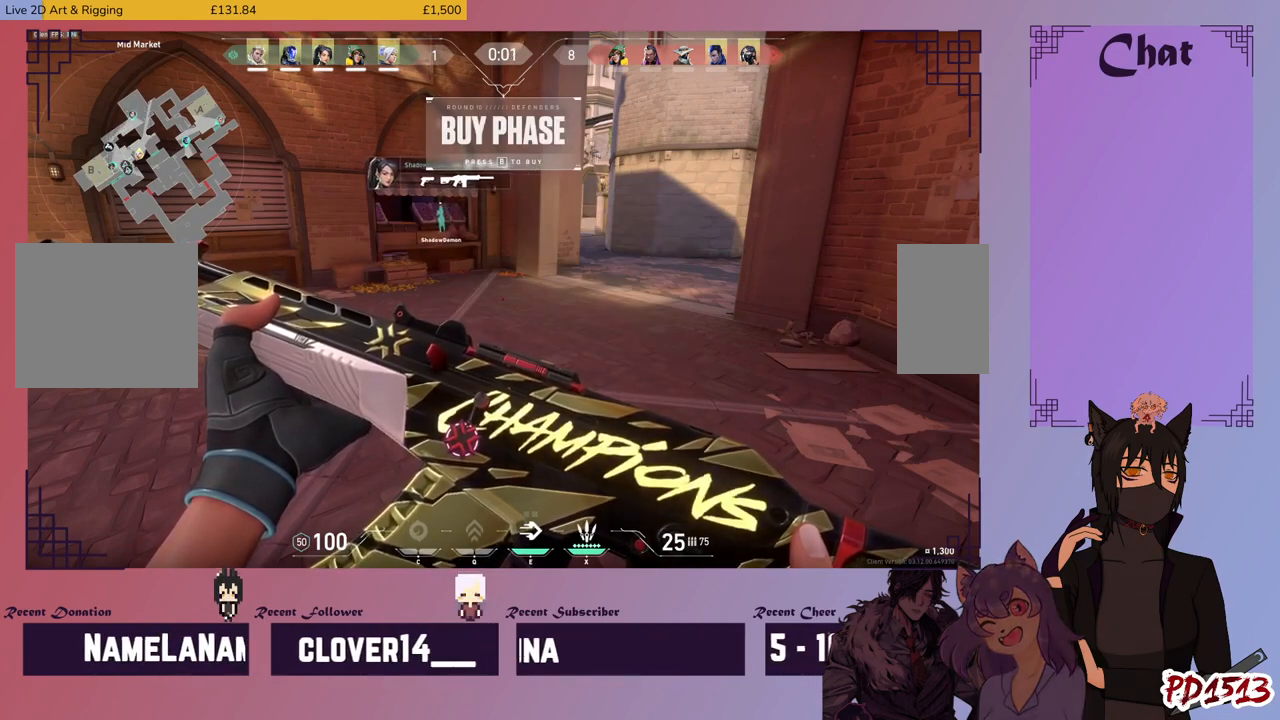
{"keys": [], "mouse": [], "events": []}
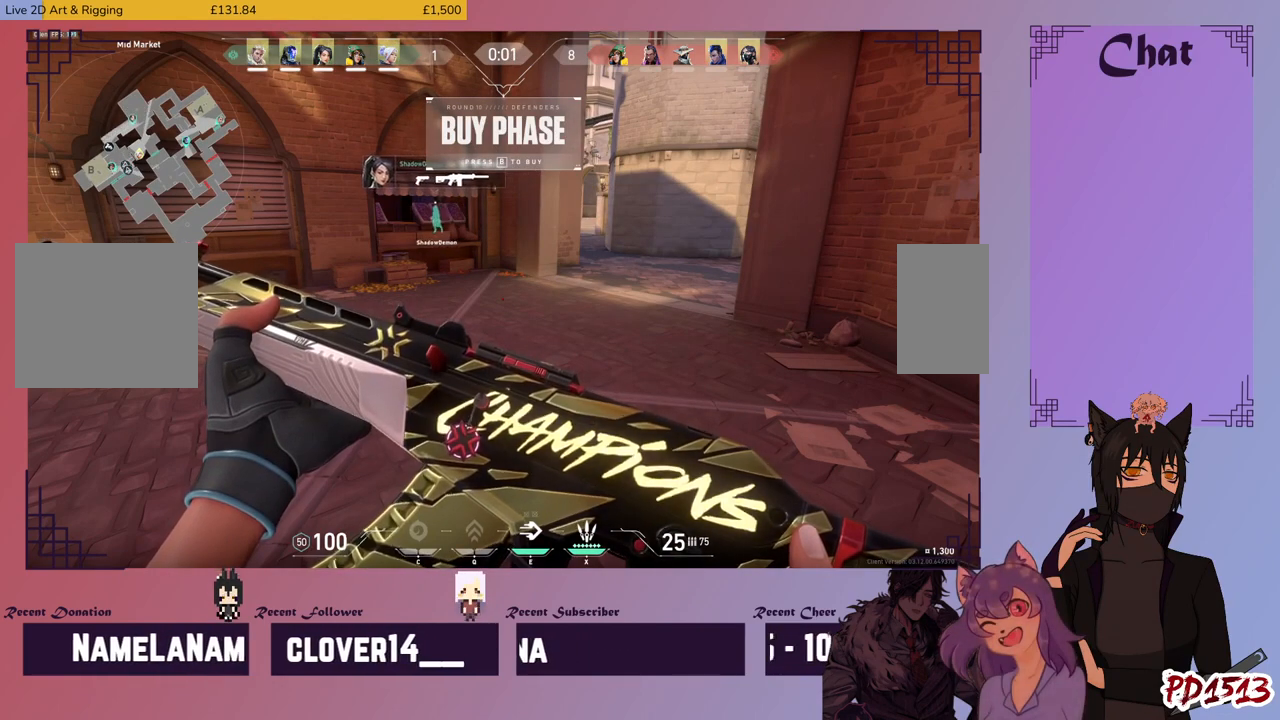
{"keys": [], "mouse": [], "events": []}
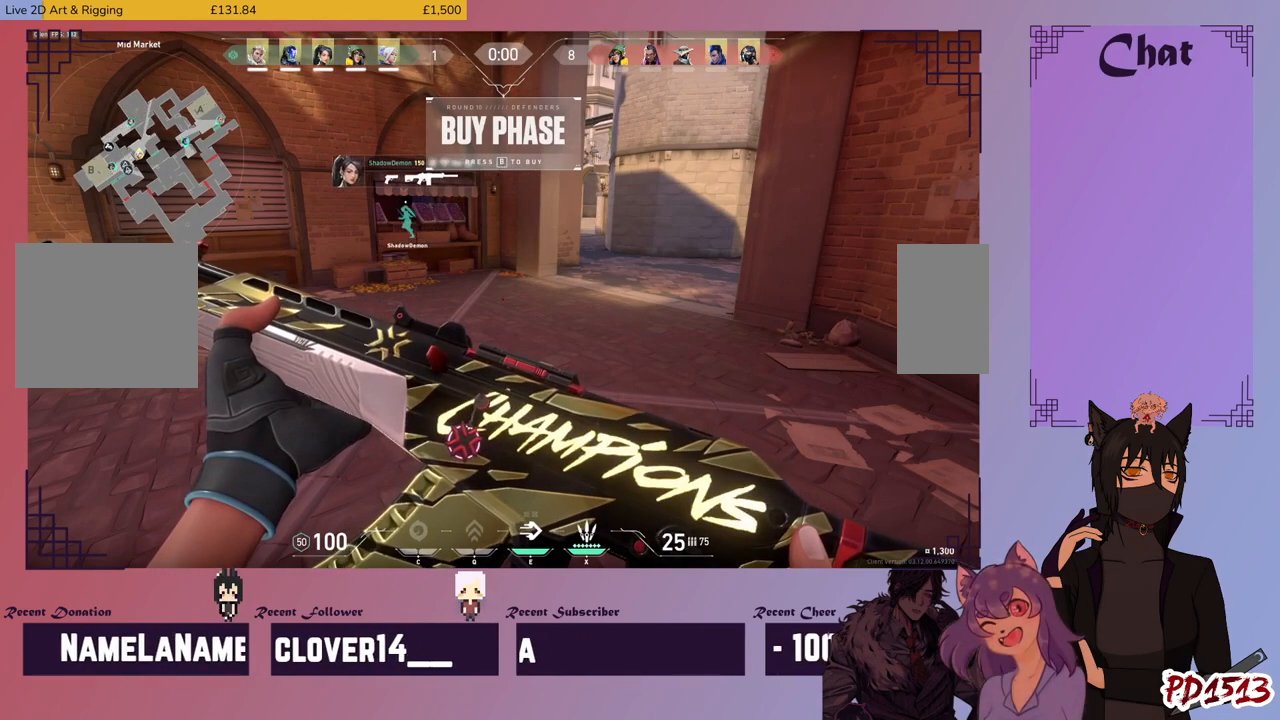
{"keys": [], "mouse": [], "events": []}
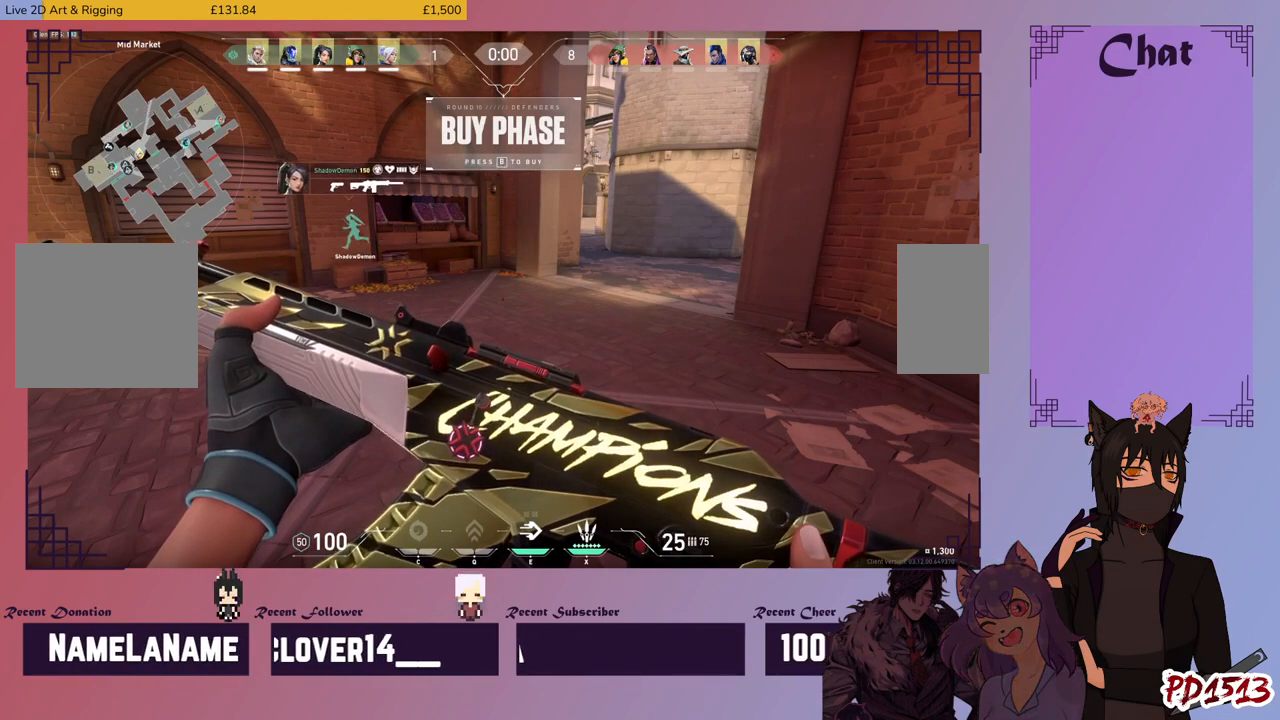
{"keys": [], "mouse": [], "events": []}
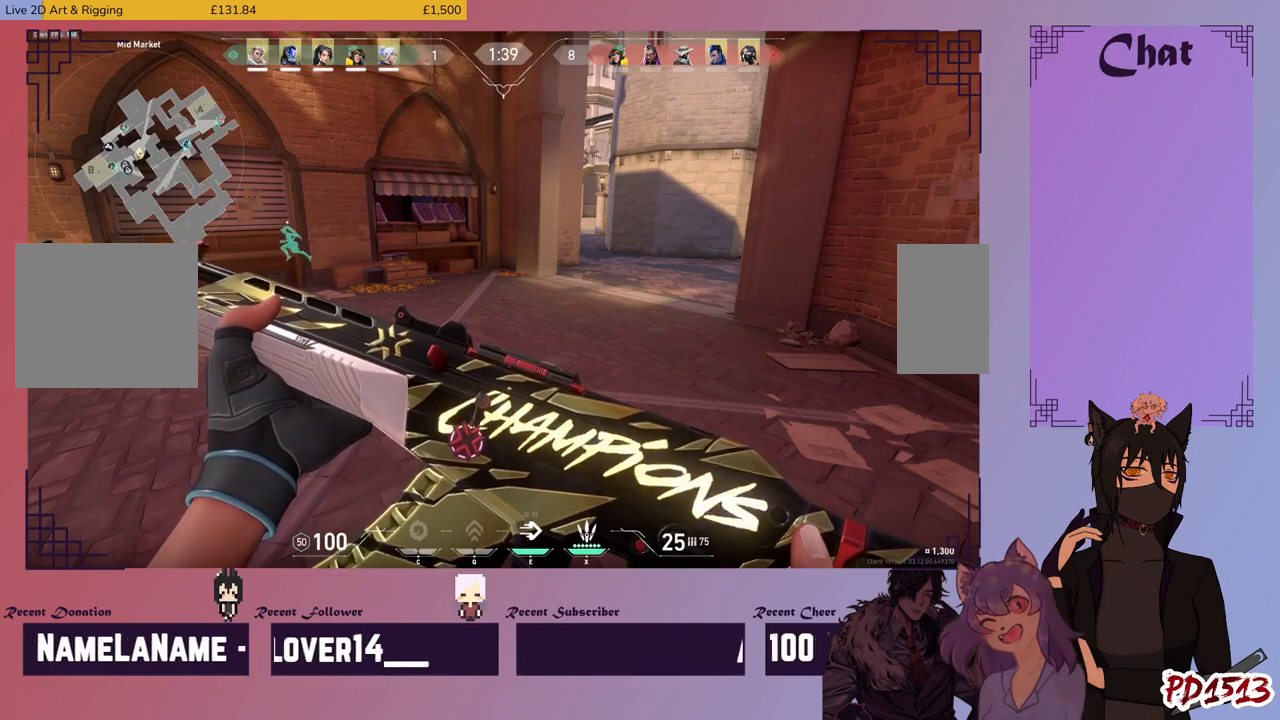
{"keys": [], "mouse": ["wheel"], "events": [[300, "mouse_wheel", "down"]]}
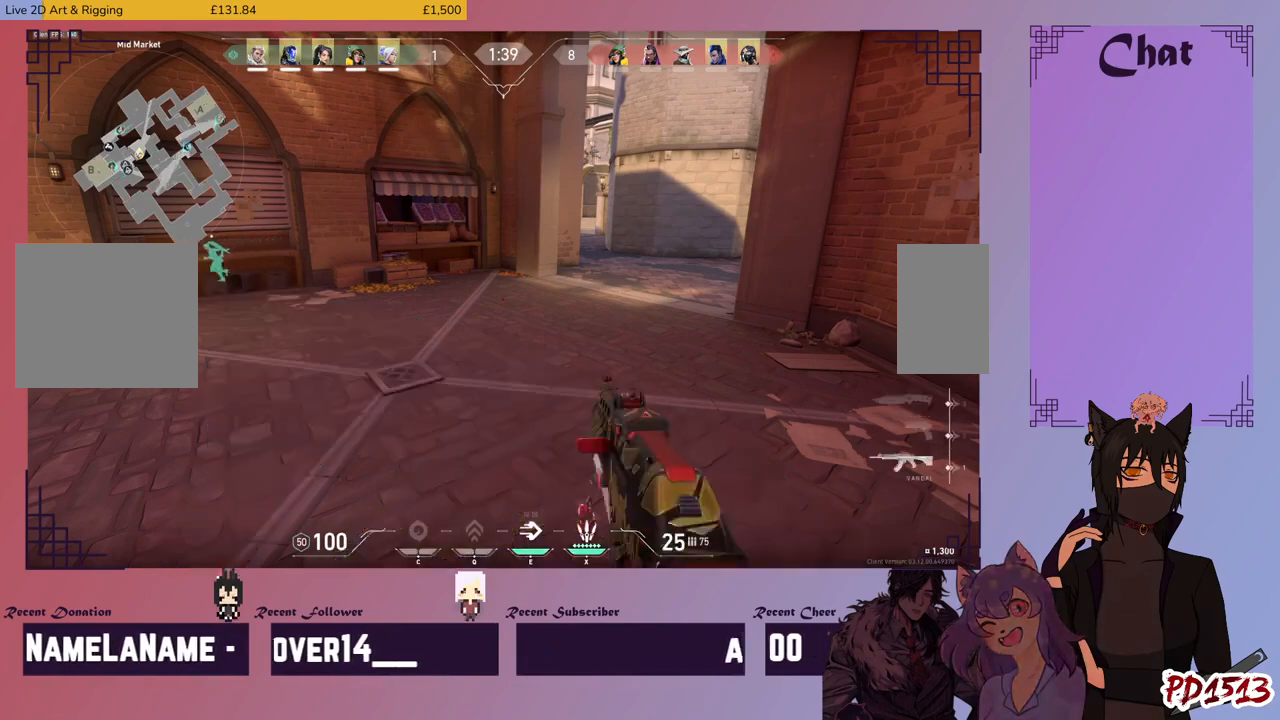
{"keys": [], "mouse": [], "events": [[400, "mouse_wheel", "up"]]}
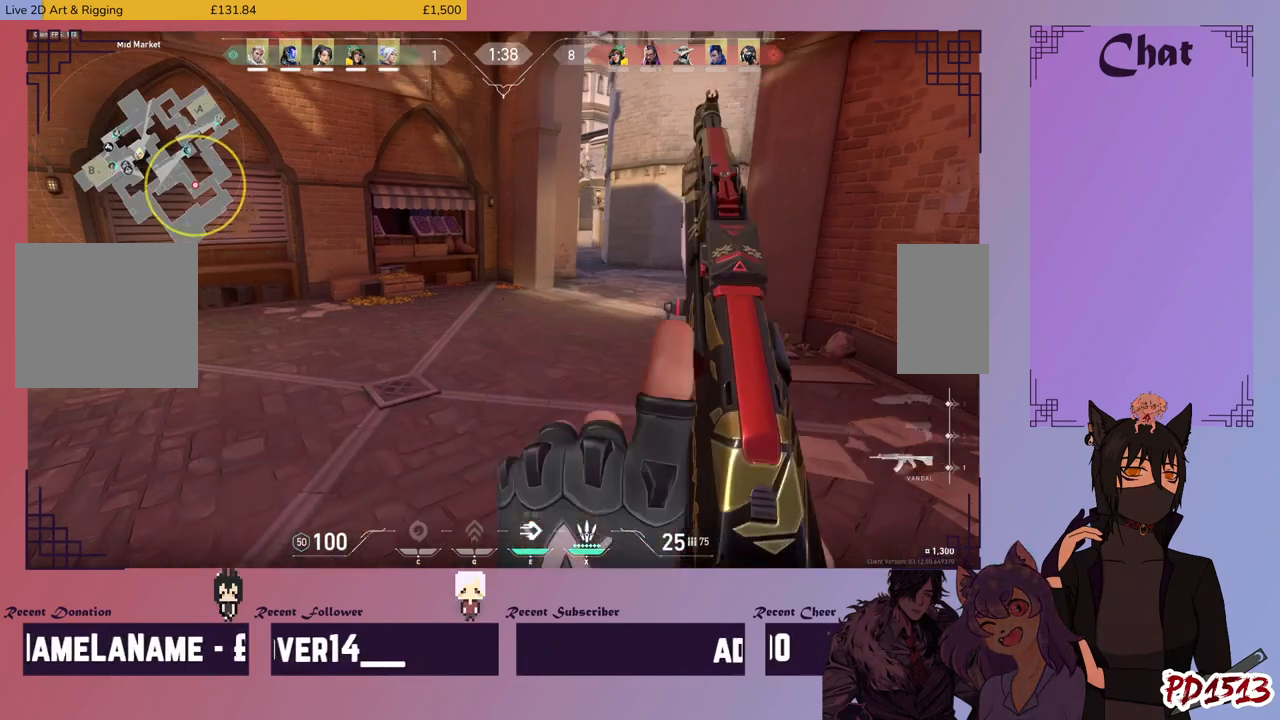
{"keys": [], "mouse": [], "events": []}
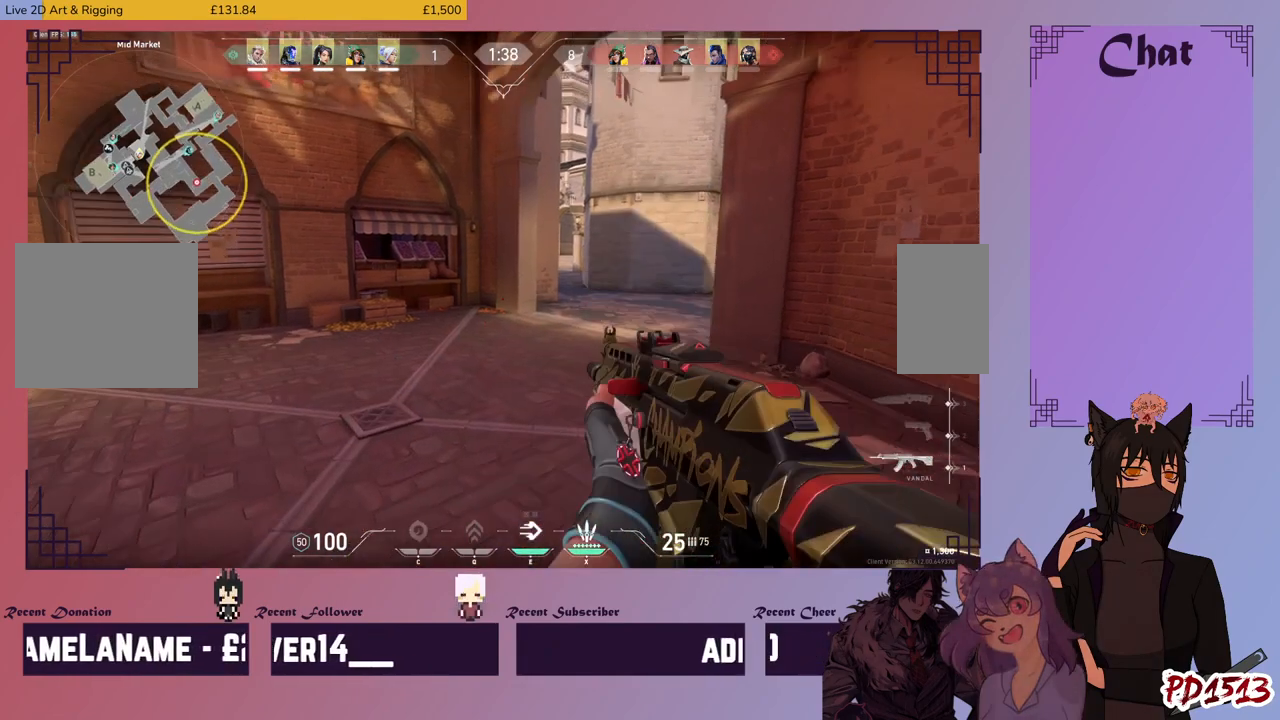
{"keys": [], "mouse": [], "events": []}
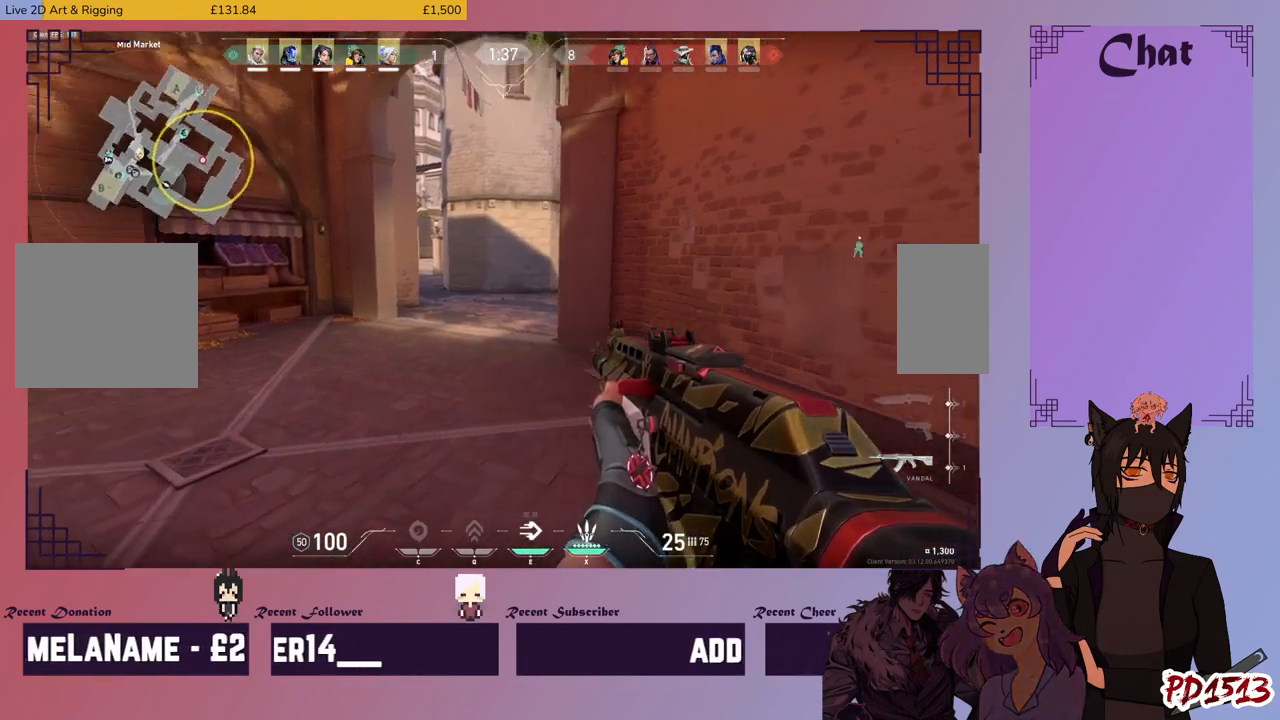
{"keys": [], "mouse": [], "events": []}
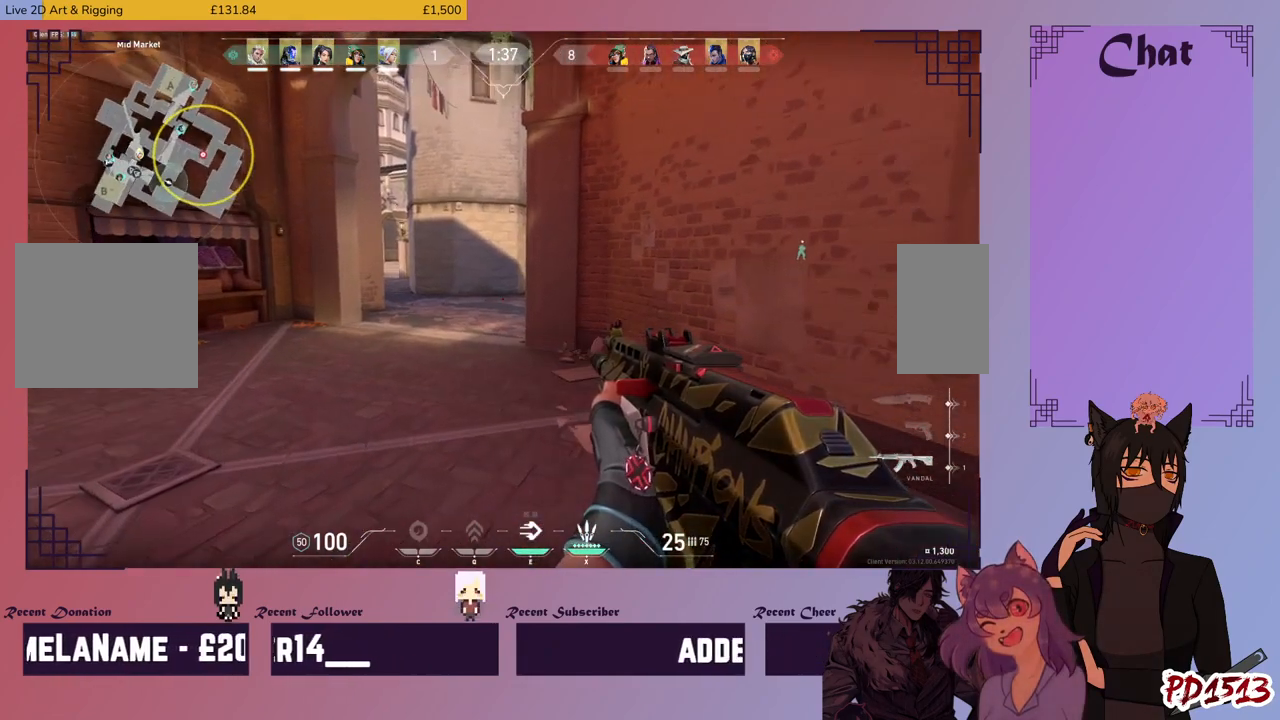
{"keys": [], "mouse": [], "events": []}
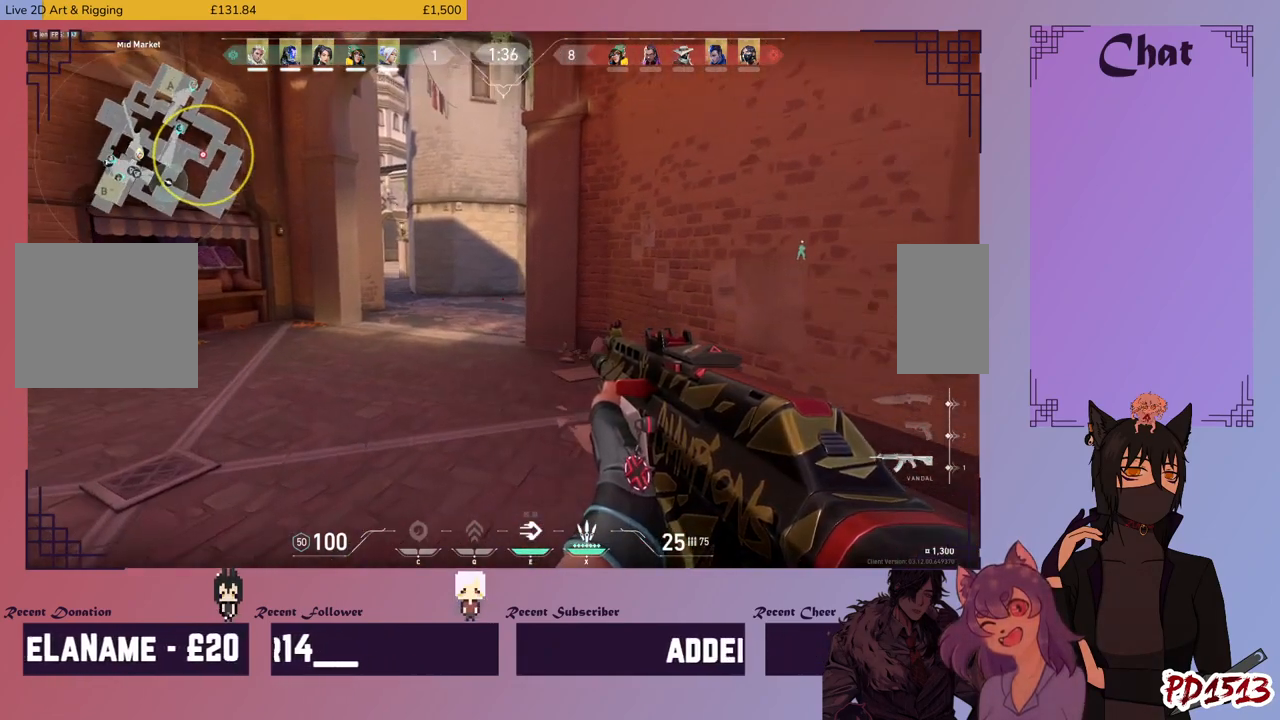
{"keys": [], "mouse": [], "events": []}
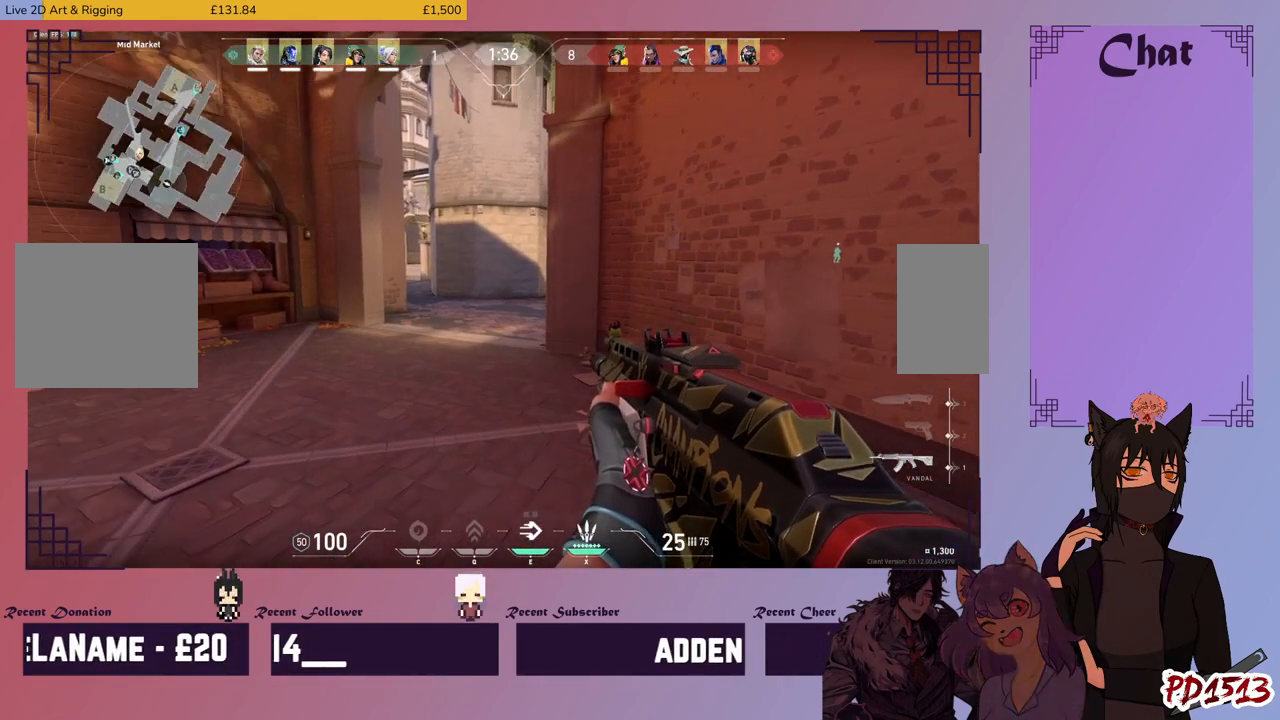
{"keys": ["w"], "mouse": [], "events": [[300, "w", "down"]]}
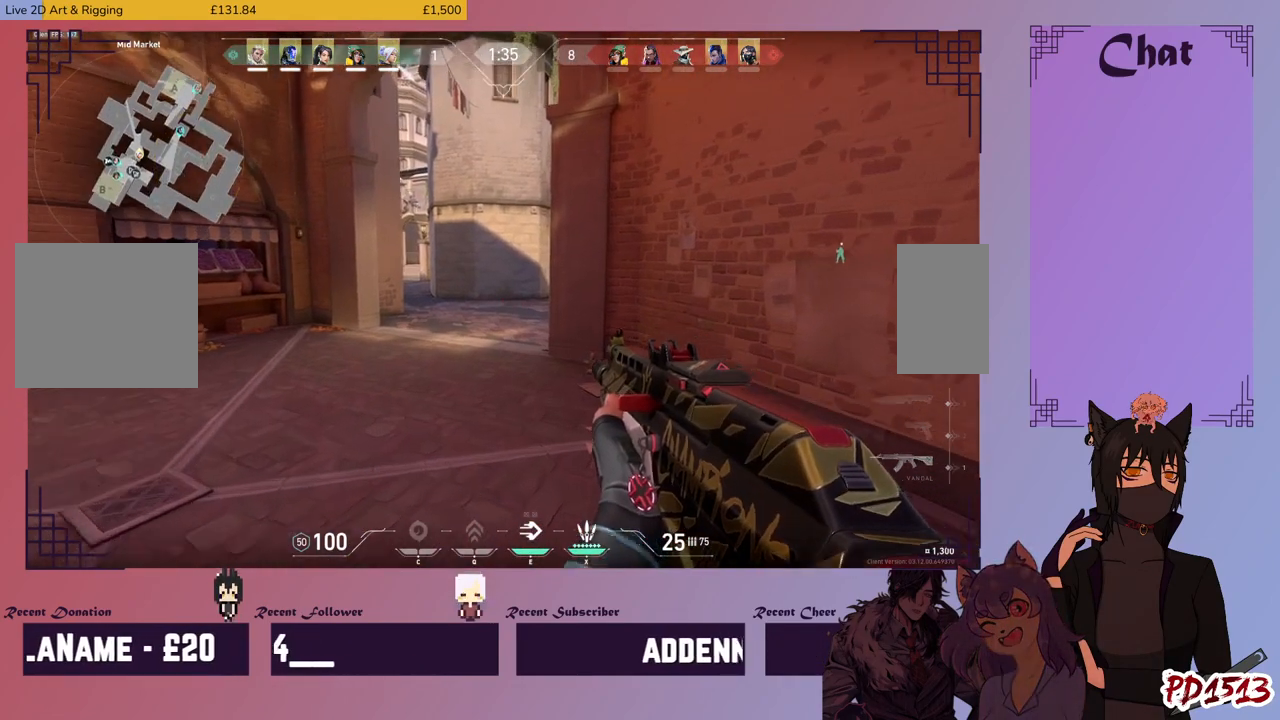
{"keys": ["a"], "mouse": [], "events": [[300, "a", "down"], [400, "w", "up"]]}
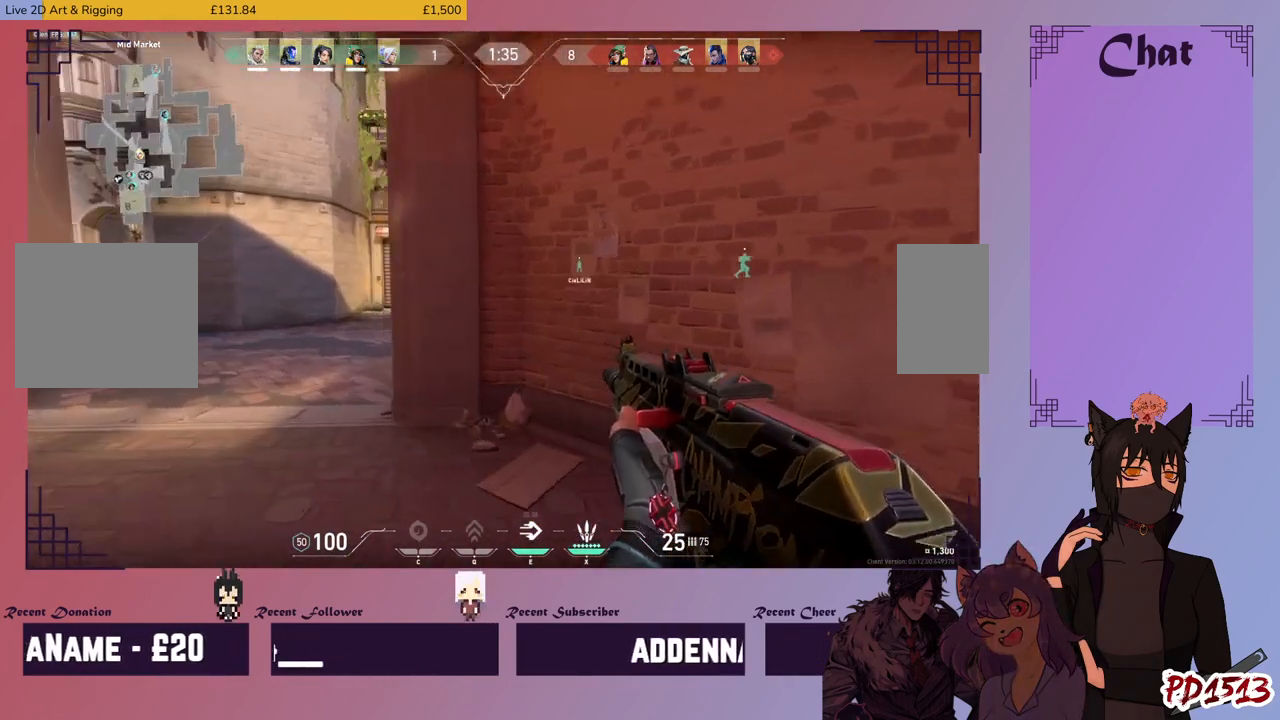
{"keys": ["a", "w"], "mouse": [], "events": [[300, "w", "down"]]}
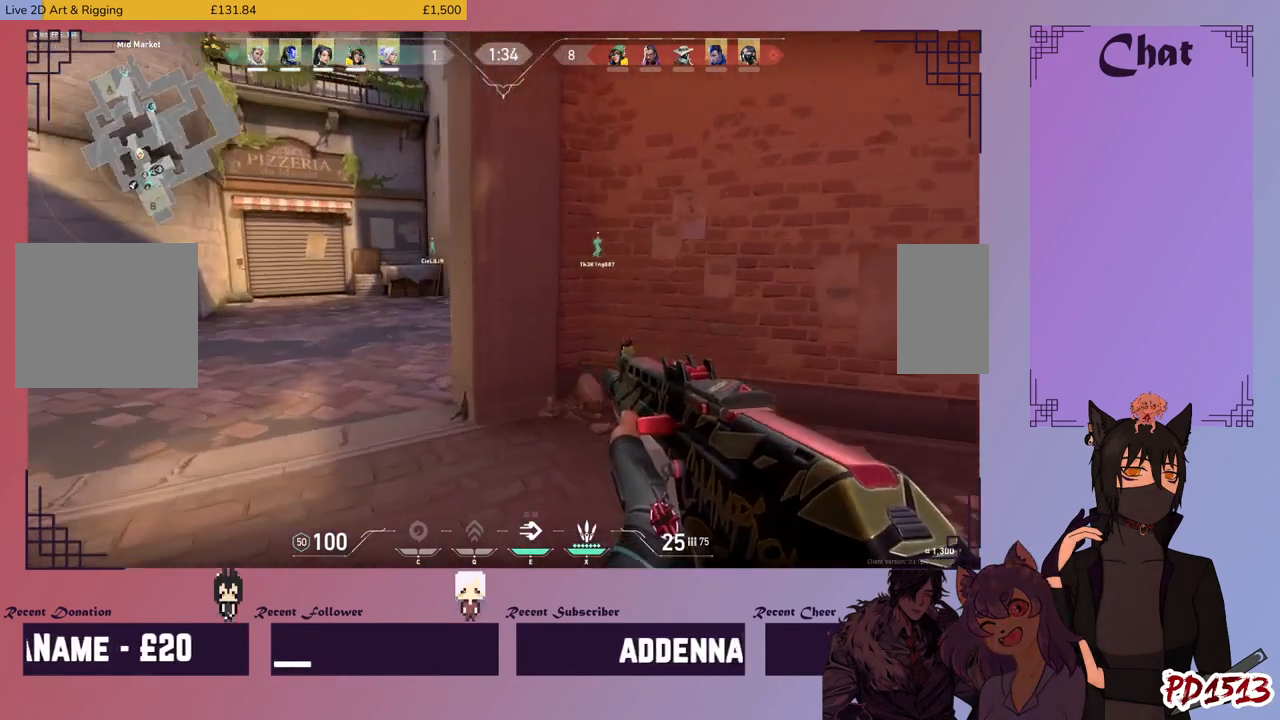
{"keys": ["a"], "mouse": [], "events": [[500, "w", "up"]]}
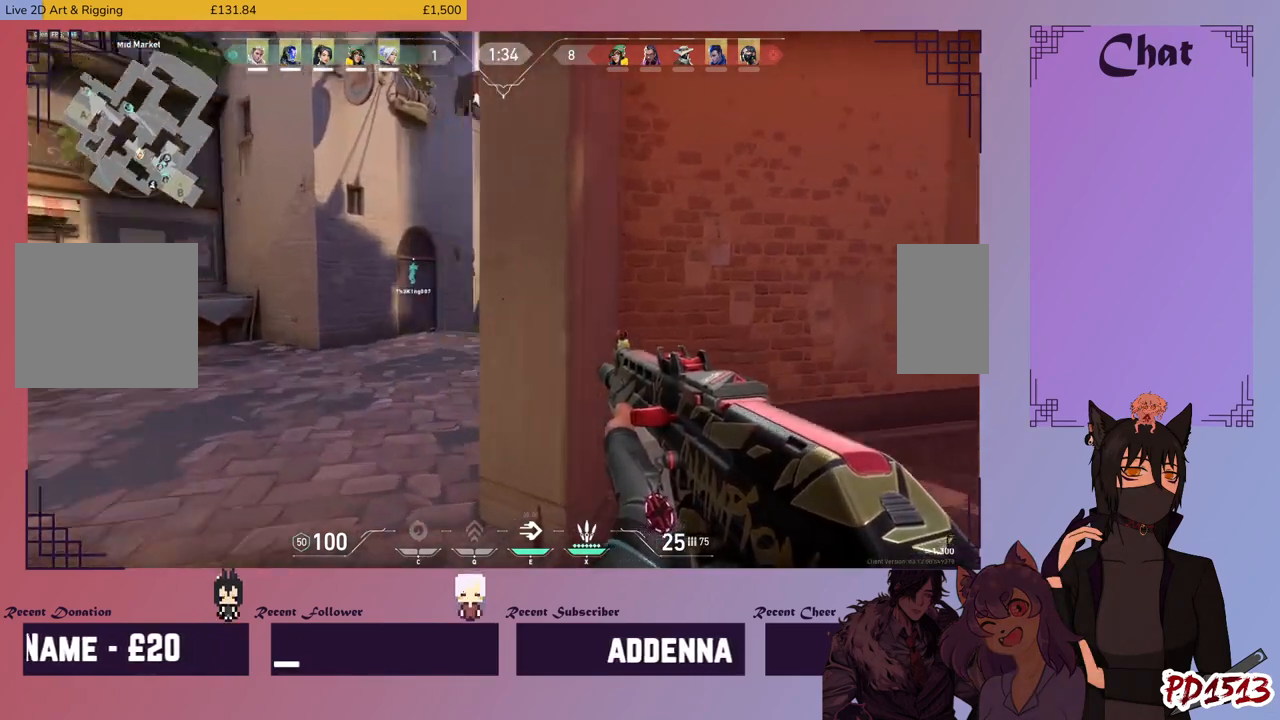
{"keys": ["d"], "mouse": [], "events": [[233, "mouse_right", "down"], [300, "a", "up"], [333, "mouse_right", "up"], [433, "d", "down"]]}
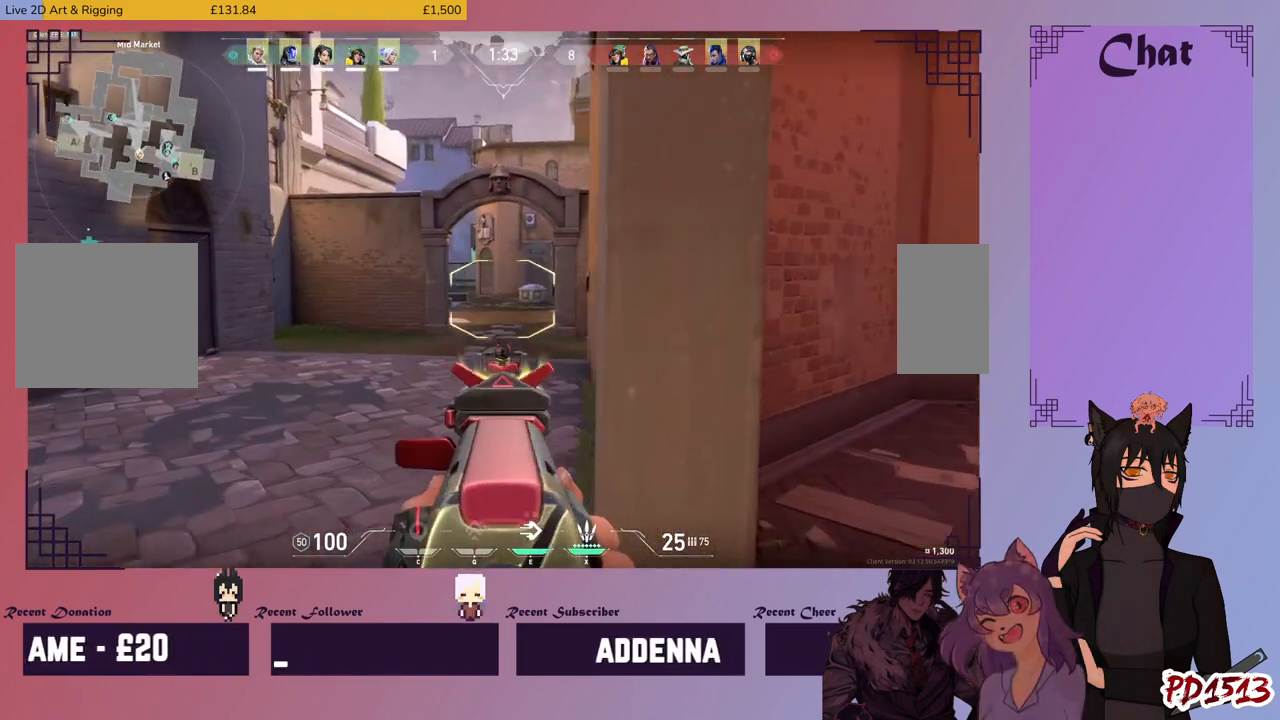
{"keys": ["a"], "mouse": [], "events": [[200, "d", "up"], [433, "a", "down"]]}
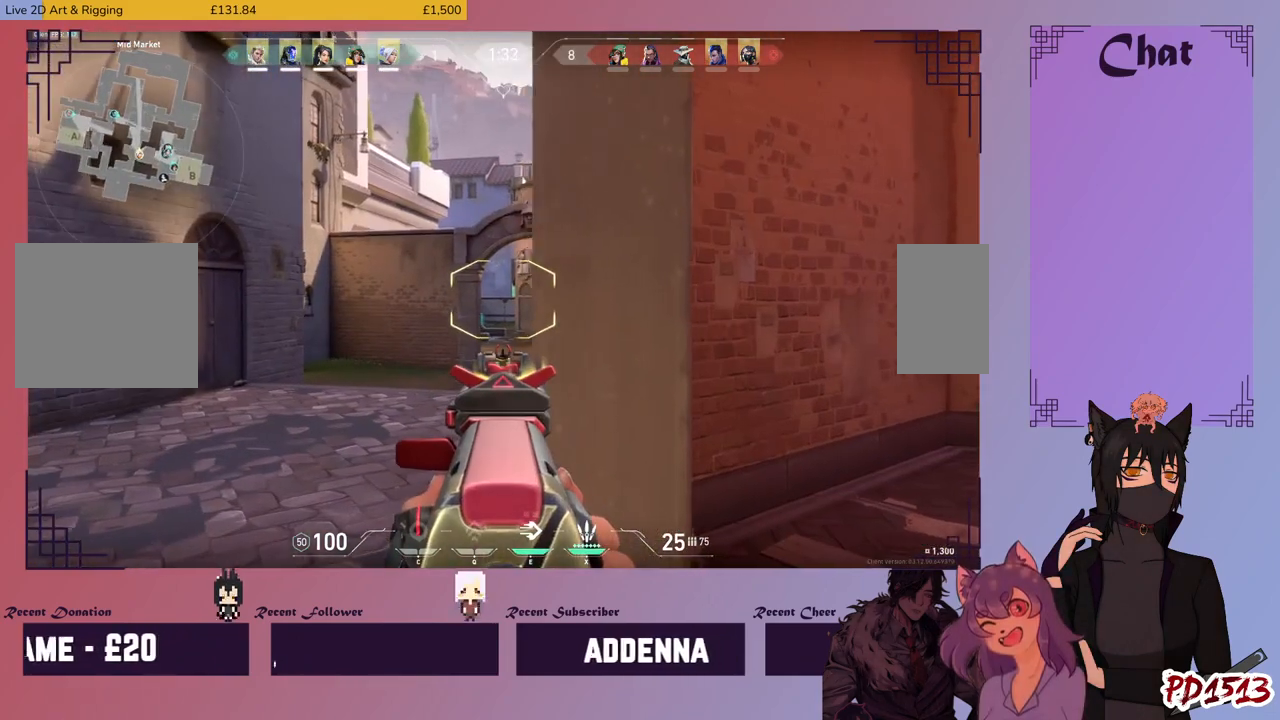
{"keys": ["a"], "mouse": [], "events": [[33, "a", "up"], [233, "d", "down"], [366, "d", "up"], [433, "a", "down"]]}
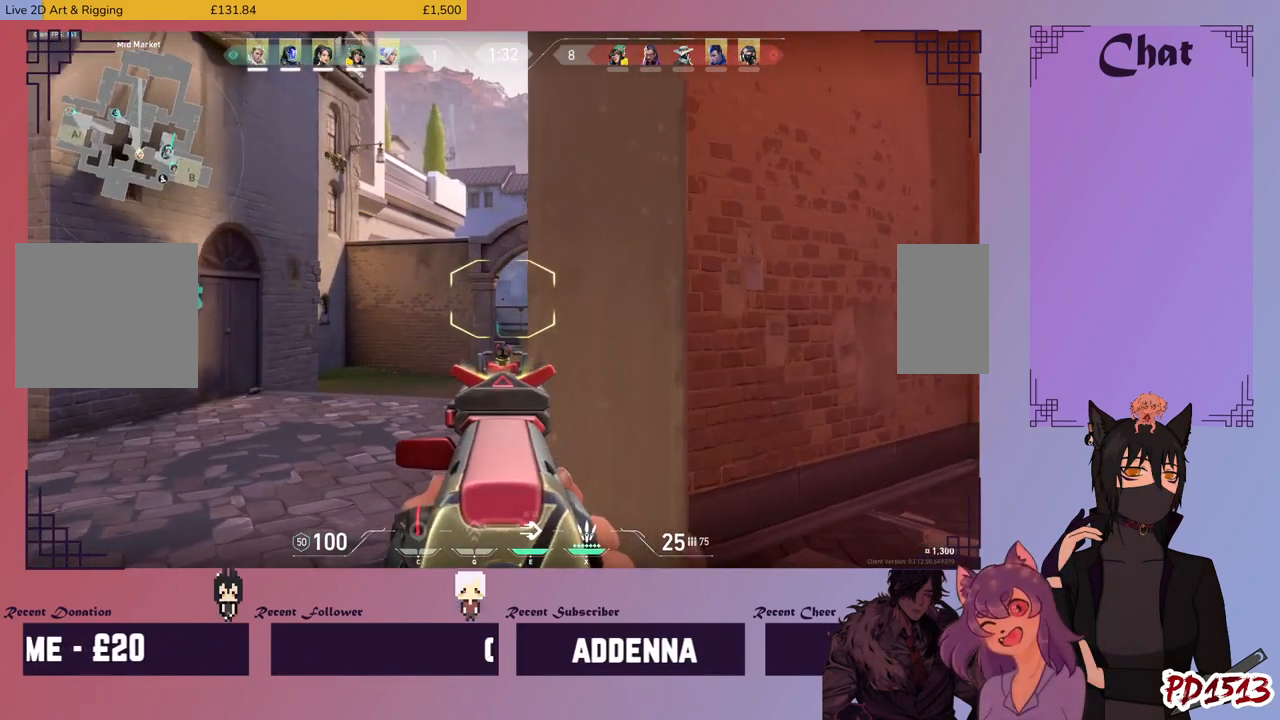
{"keys": ["d"], "mouse": [], "events": [[66, "a", "up"], [100, "d", "down"], [233, "d", "up"], [333, "a", "down"], [433, "a", "up"], [466, "d", "down"]]}
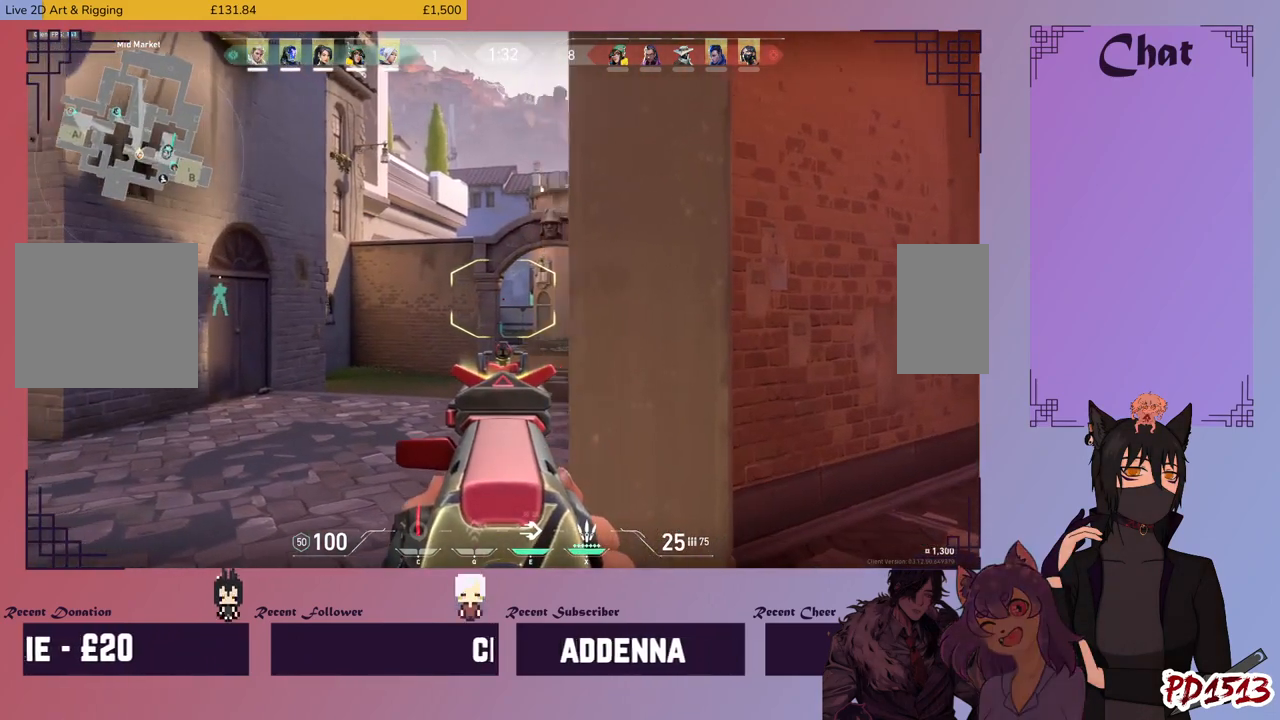
{"keys": ["d"], "mouse": [], "events": [[166, "d", "up"], [200, "a", "down"], [433, "a", "up"], [433, "d", "down"]]}
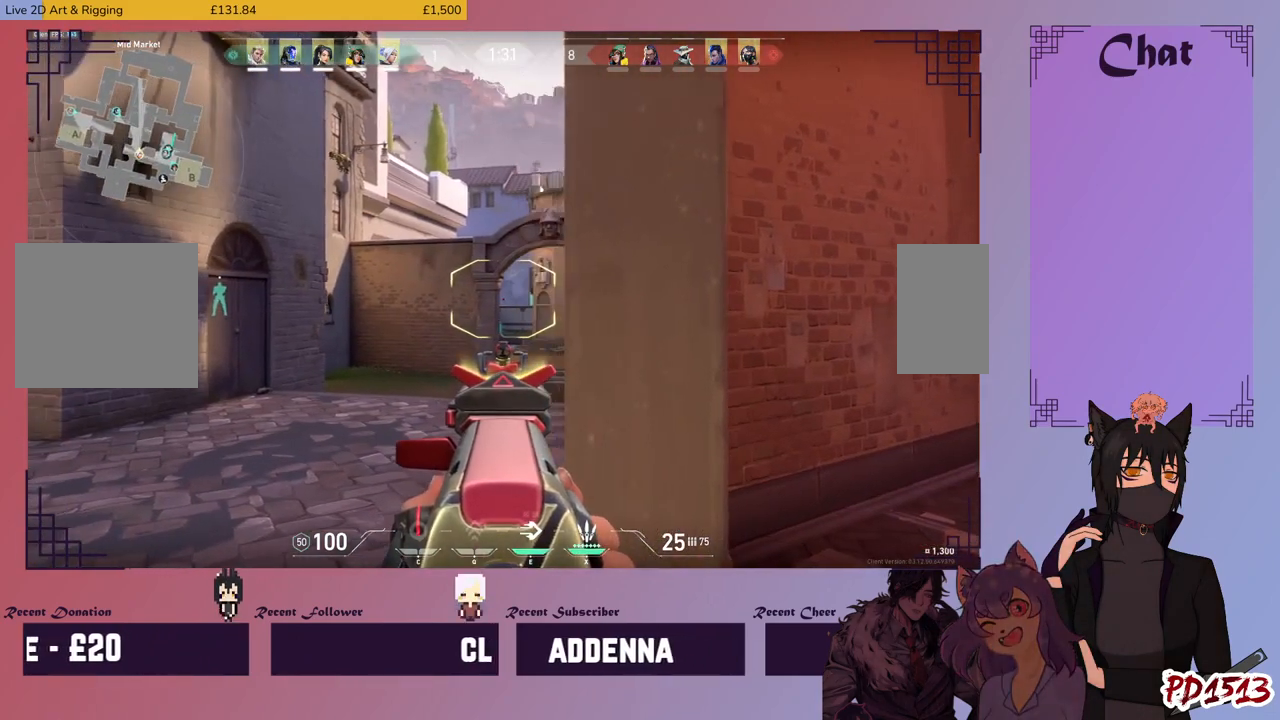
{"keys": ["d"], "mouse": [], "events": [[200, "d", "up"], [266, "a", "down"], [433, "a", "up"], [500, "d", "down"]]}
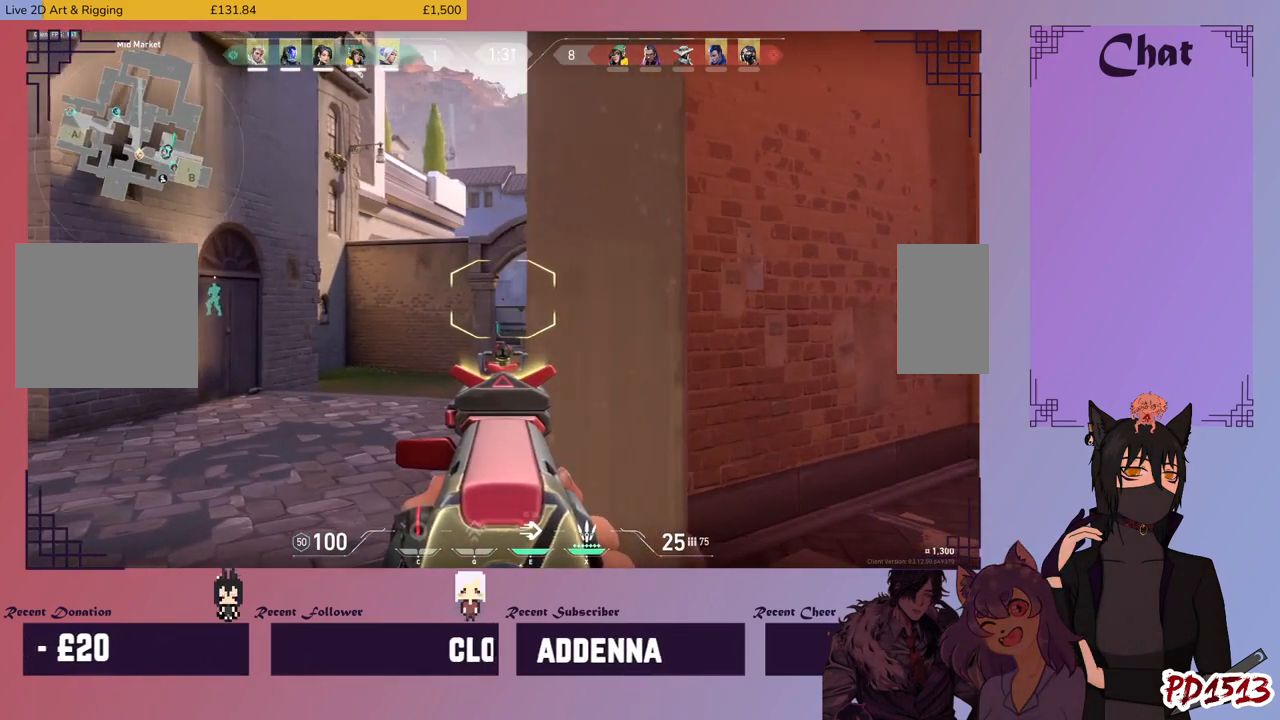
{"keys": ["a"], "mouse": [], "events": [[200, "d", "up"], [266, "a", "down"]]}
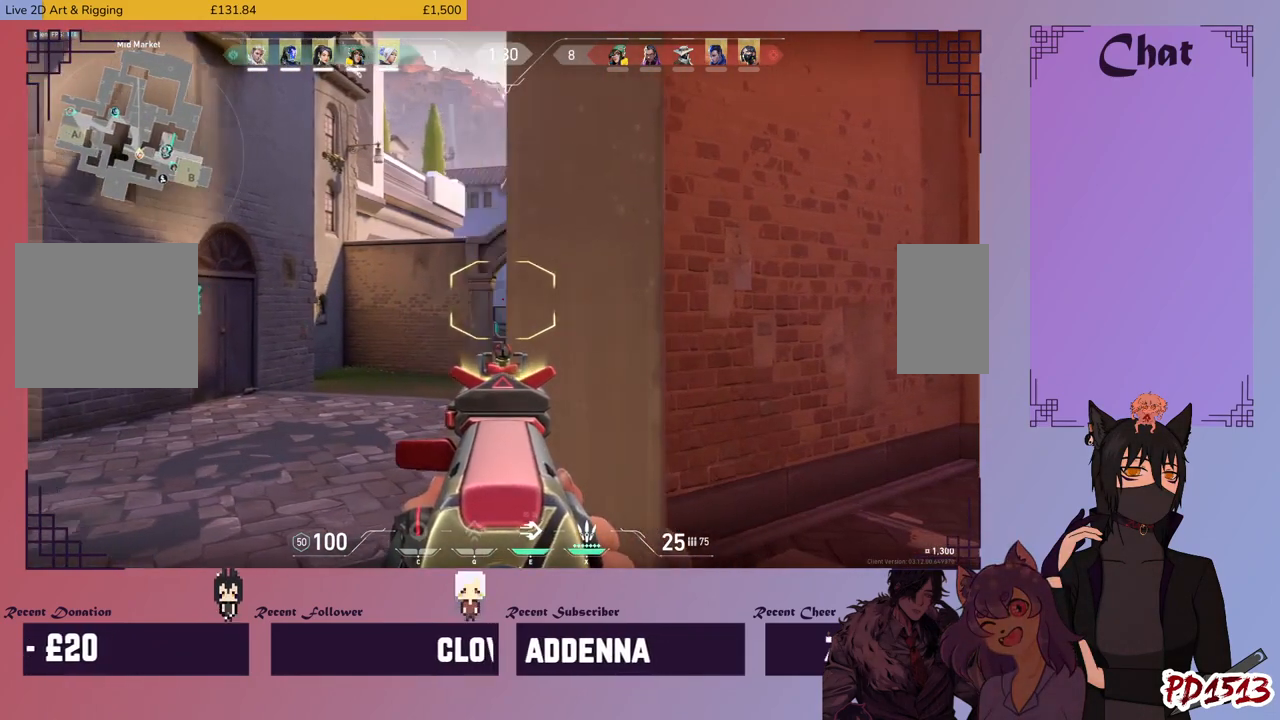
{"keys": ["d"], "mouse": [], "events": [[33, "a", "up"], [100, "d", "down"], [266, "a", "down"], [266, "d", "up"], [366, "mouse_right", "down"], [466, "a", "up"], [466, "d", "down"], [500, "mouse_right", "up"]]}
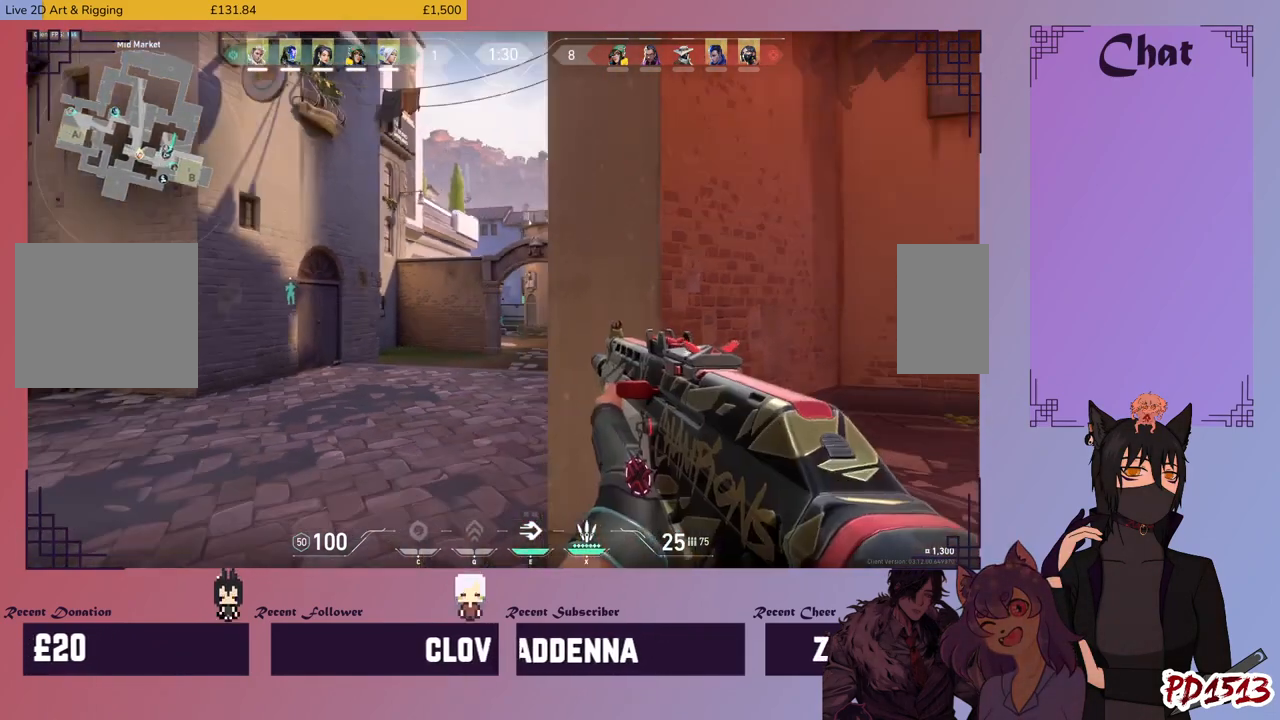
{"keys": ["a"], "mouse": [], "events": [[133, "a", "down"], [133, "d", "up"], [300, "a", "up"], [300, "d", "down"], [400, "d", "up"], [433, "a", "down"]]}
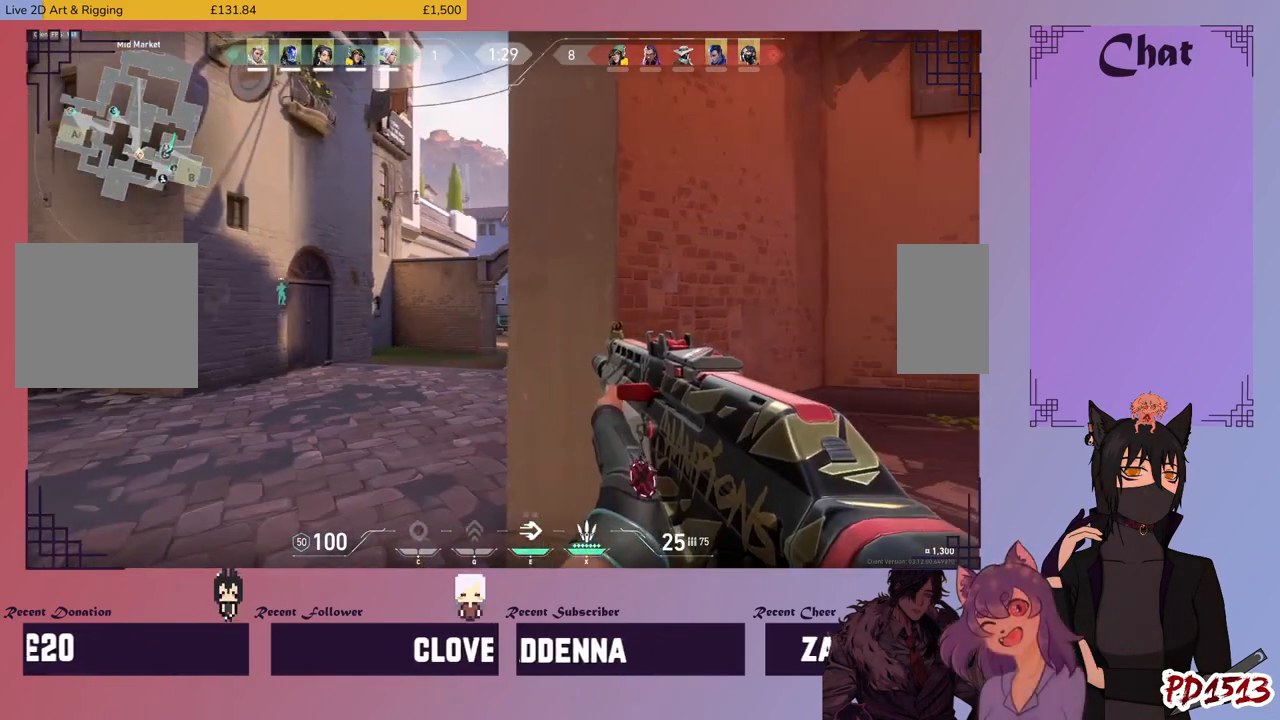
{"keys": ["d"], "mouse": [], "events": [[100, "a", "up"], [100, "d", "down"], [333, "a", "down"], [333, "d", "up"], [500, "a", "up"], [500, "d", "down"]]}
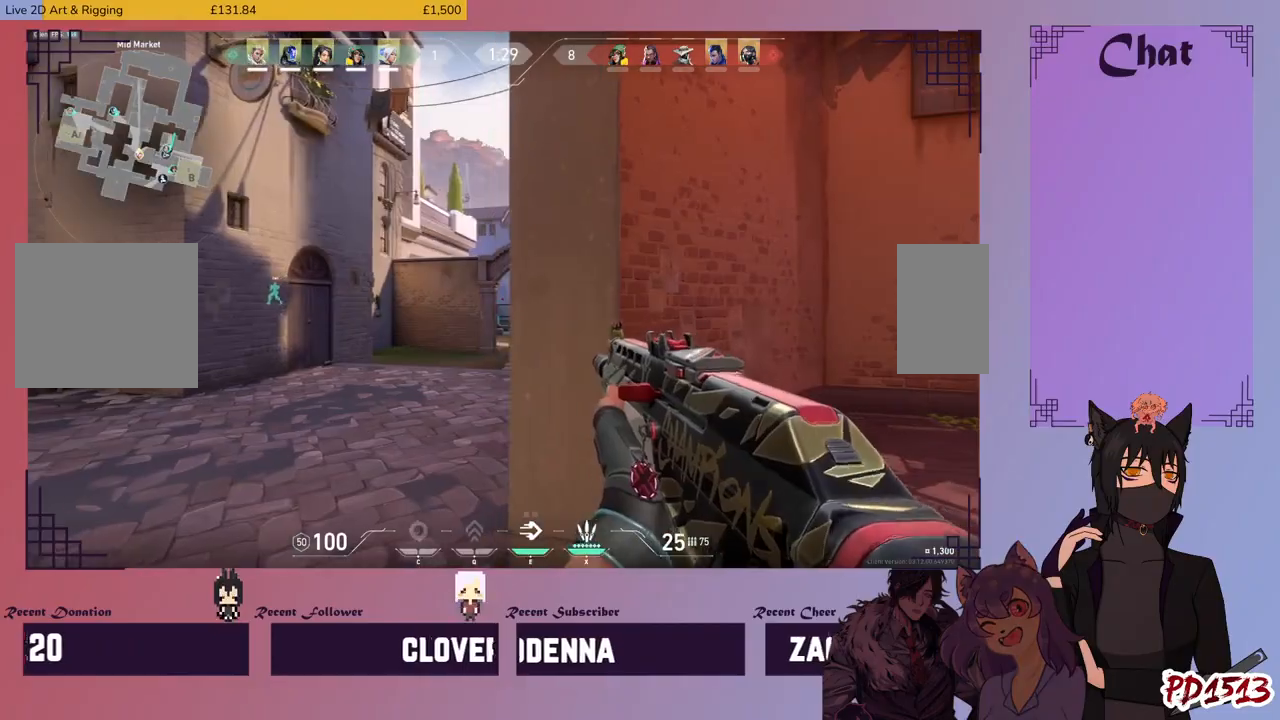
{"keys": ["a"], "mouse": [], "events": [[133, "d", "up"], [166, "a", "down"], [300, "a", "up"], [333, "d", "down"], [433, "d", "up"], [466, "a", "down"]]}
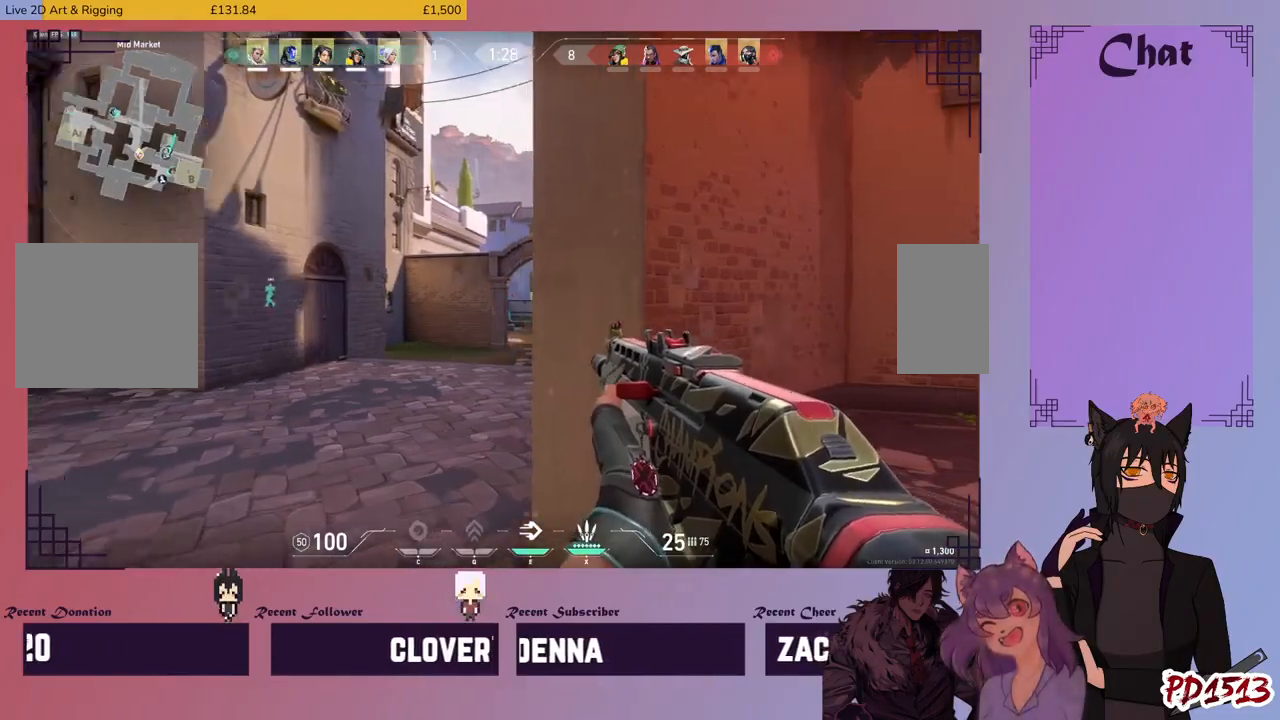
{"keys": ["a", "w"], "mouse": [], "events": [[100, "w", "down"]]}